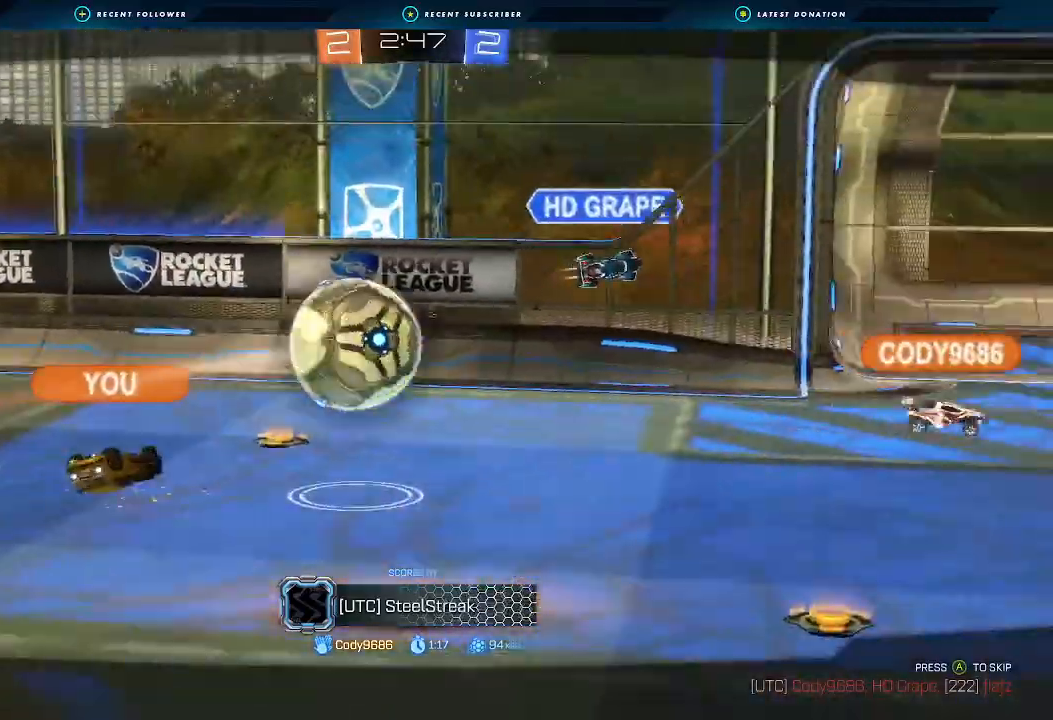
Gameplay with a controller (Xbox layout); each line is a JSON object with the inputs held at the frame after it. "events" lists button and stick changes between this image and that frame as [ms after this image, input, new state], when the widget could be followed in between. Not read: R3.
{"buttons": ["A", "X"], "left_stick": "center", "right_stick": "center", "events": [[267, "A", "down"], [333, "X", "down"]]}
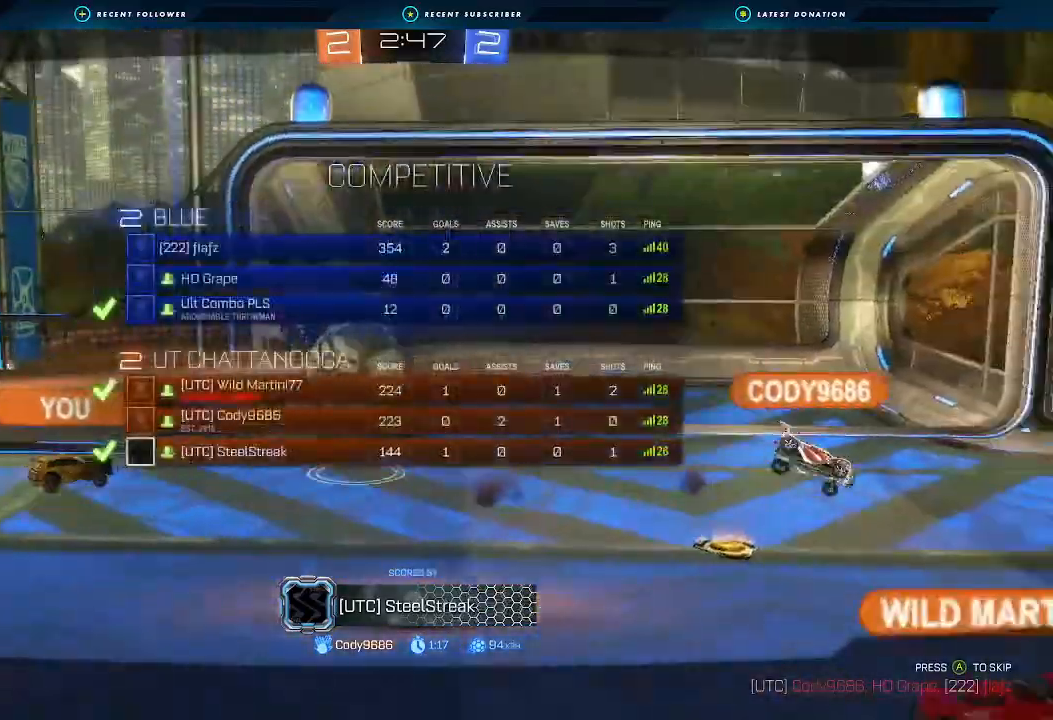
{"buttons": ["R2"], "left_stick": "center", "right_stick": "center", "events": [[133, "A", "up"], [133, "X", "up"], [467, "R2", "down"]]}
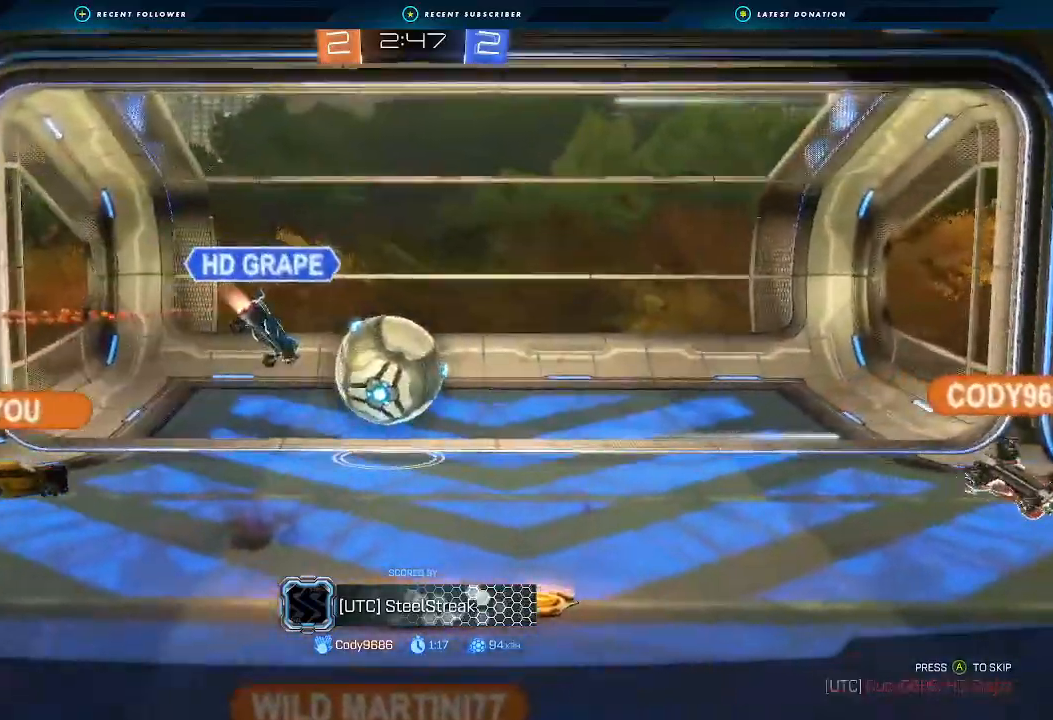
{"buttons": ["X", "R2"], "left_stick": "center", "right_stick": "center", "events": [[333, "X", "down"]]}
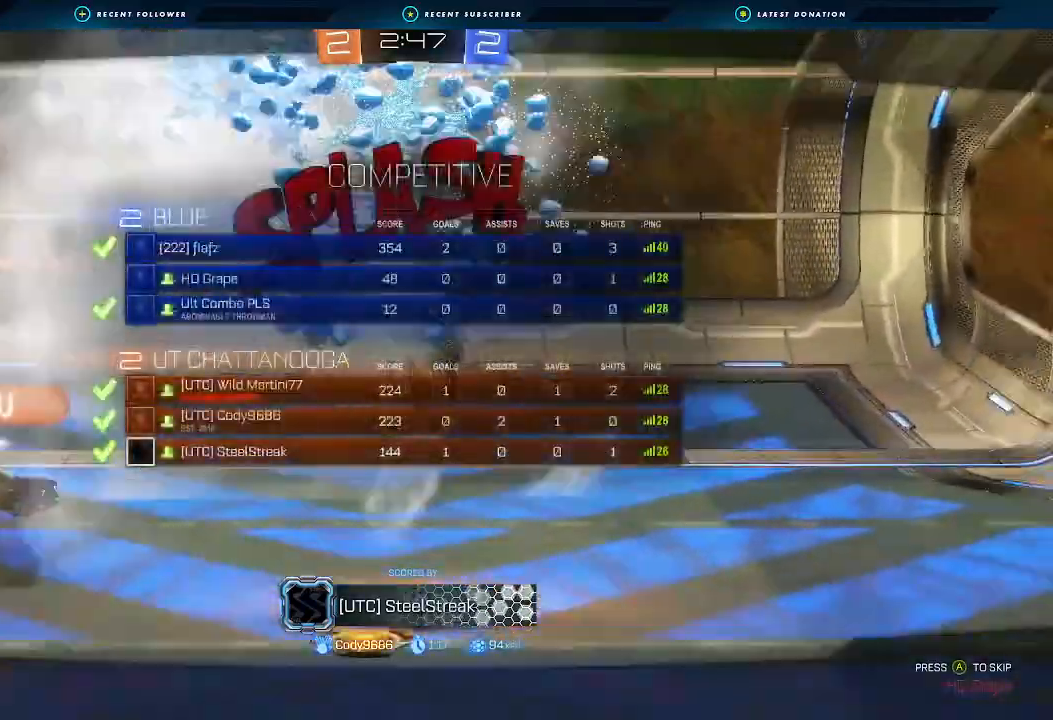
{"buttons": ["X", "R2"], "left_stick": "center", "right_stick": "center", "events": []}
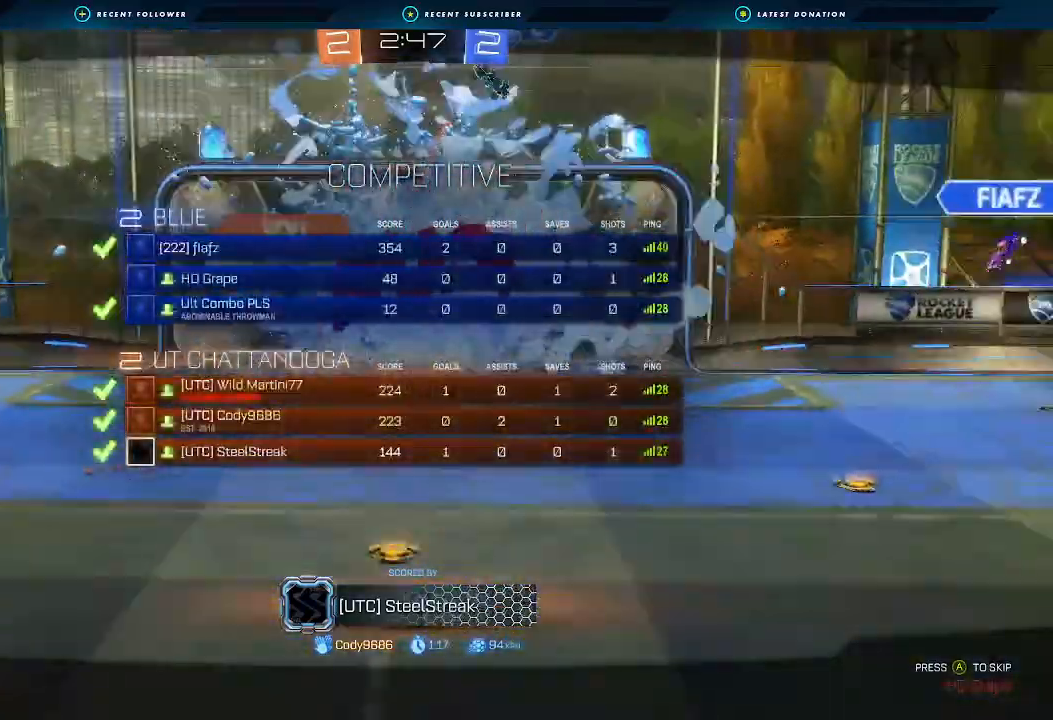
{"buttons": ["X", "R2"], "left_stick": "center", "right_stick": "center", "events": []}
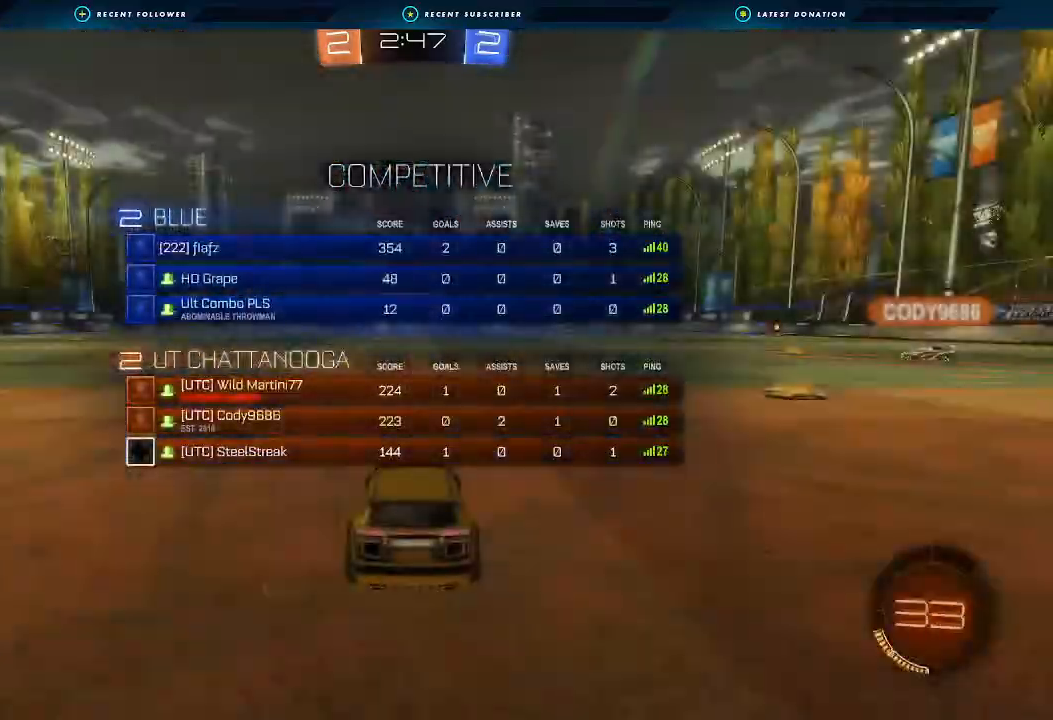
{"buttons": ["R2"], "left_stick": "center", "right_stick": "center", "events": [[100, "X", "up"]]}
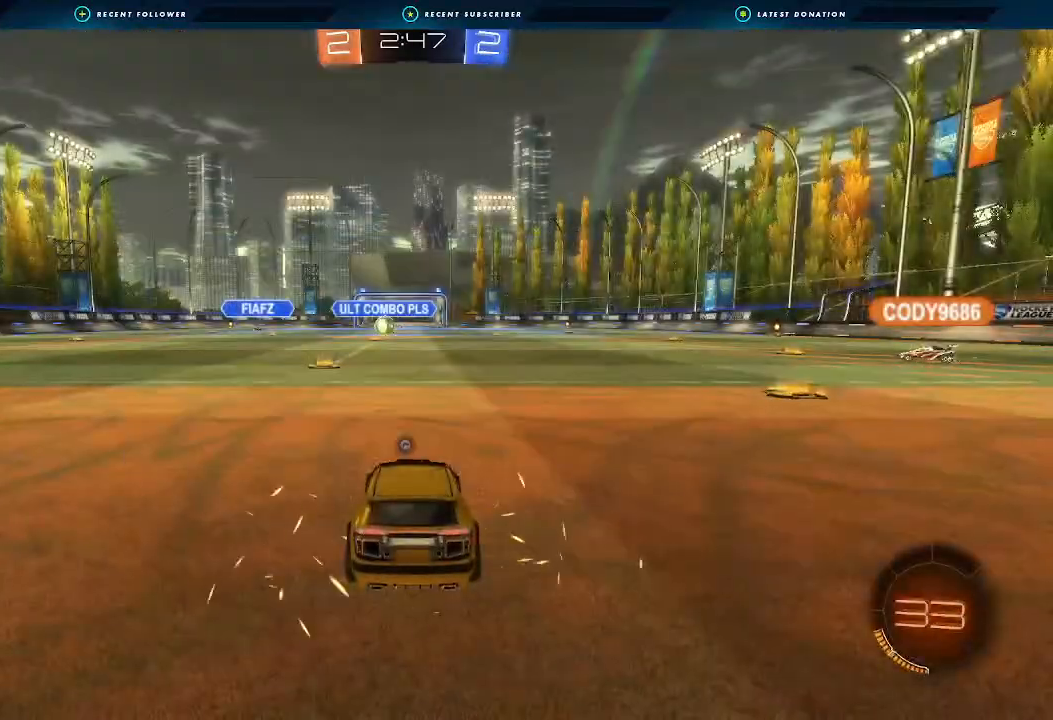
{"buttons": ["R2"], "left_stick": "center", "right_stick": "left", "events": [[233, "right_stick", "left"]]}
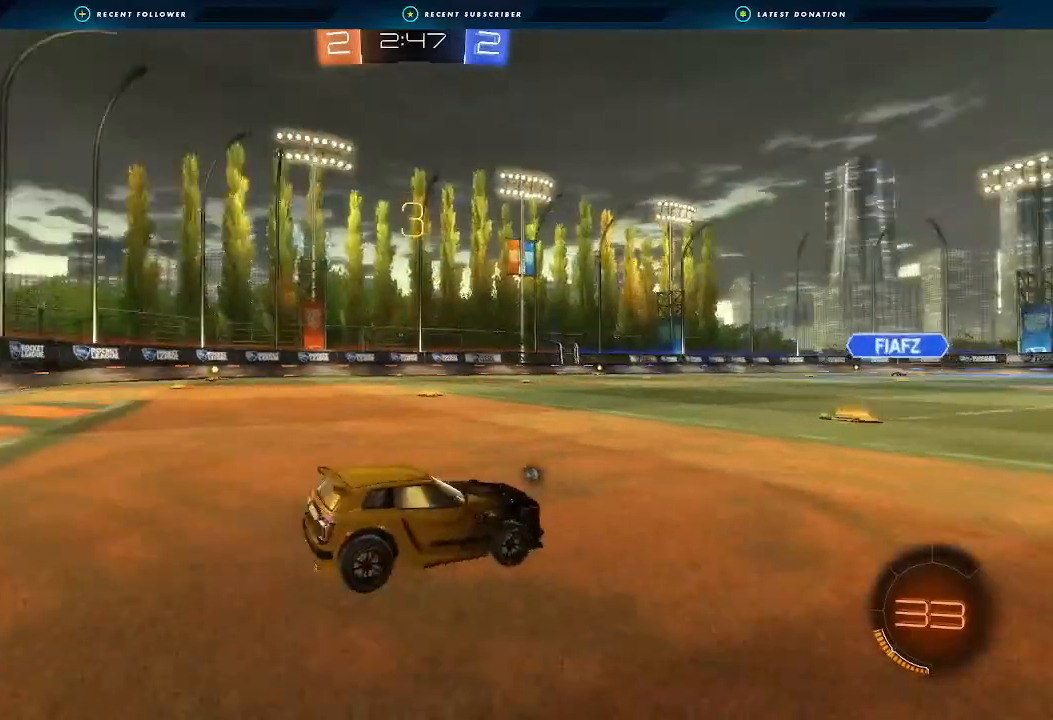
{"buttons": ["R2"], "left_stick": "left", "right_stick": "center", "events": [[367, "right_stick", "center"], [400, "left_stick", "left"]]}
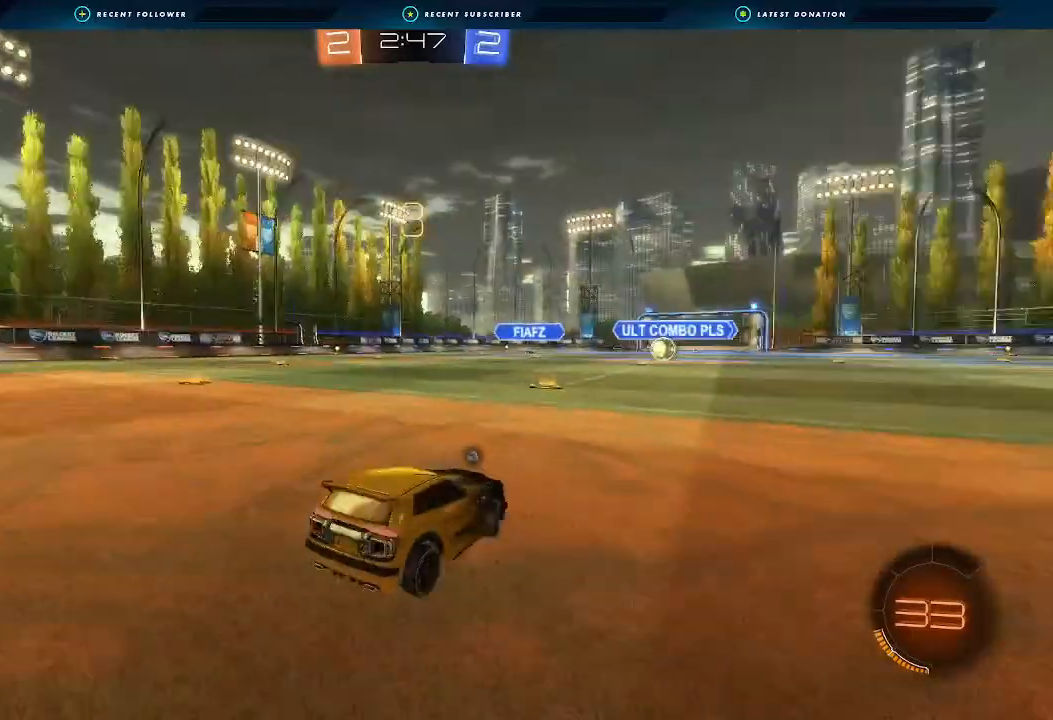
{"buttons": ["R2"], "left_stick": "up-left", "right_stick": "center", "events": [[67, "left_stick", "center"], [200, "left_stick", "left"], [367, "left_stick", "center"], [400, "Y", "down"], [433, "left_stick", "up-left"], [467, "Y", "up"]]}
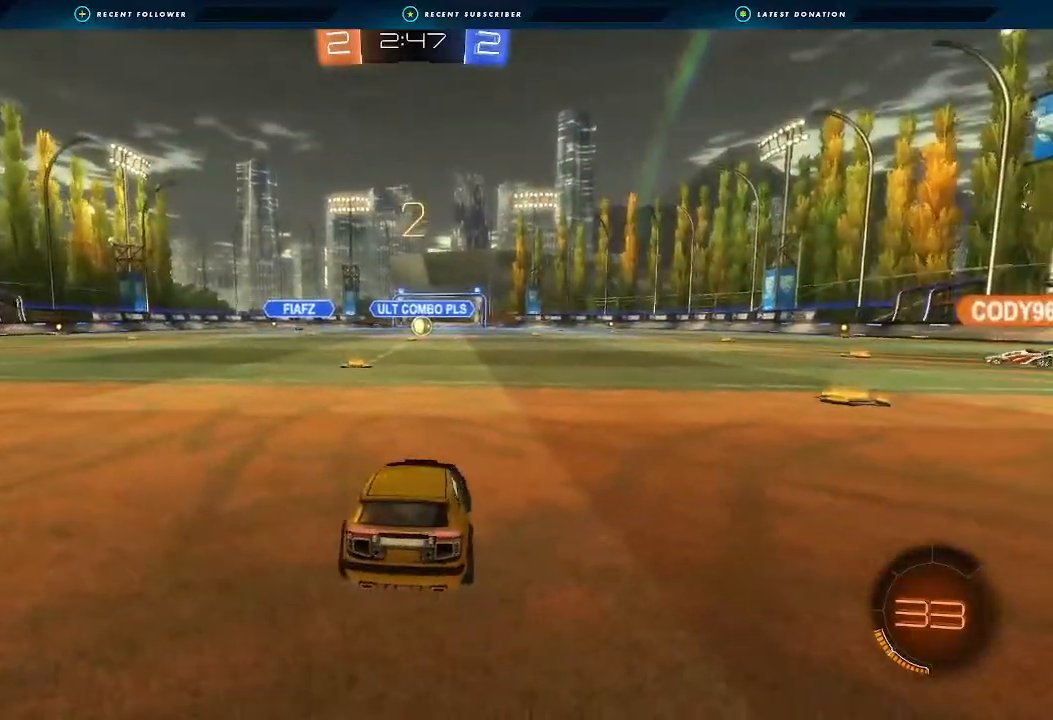
{"buttons": ["X", "R2"], "left_stick": "left", "right_stick": "center", "events": [[67, "left_stick", "center"], [133, "X", "down"], [167, "left_stick", "left"], [333, "left_stick", "center"], [400, "left_stick", "left"]]}
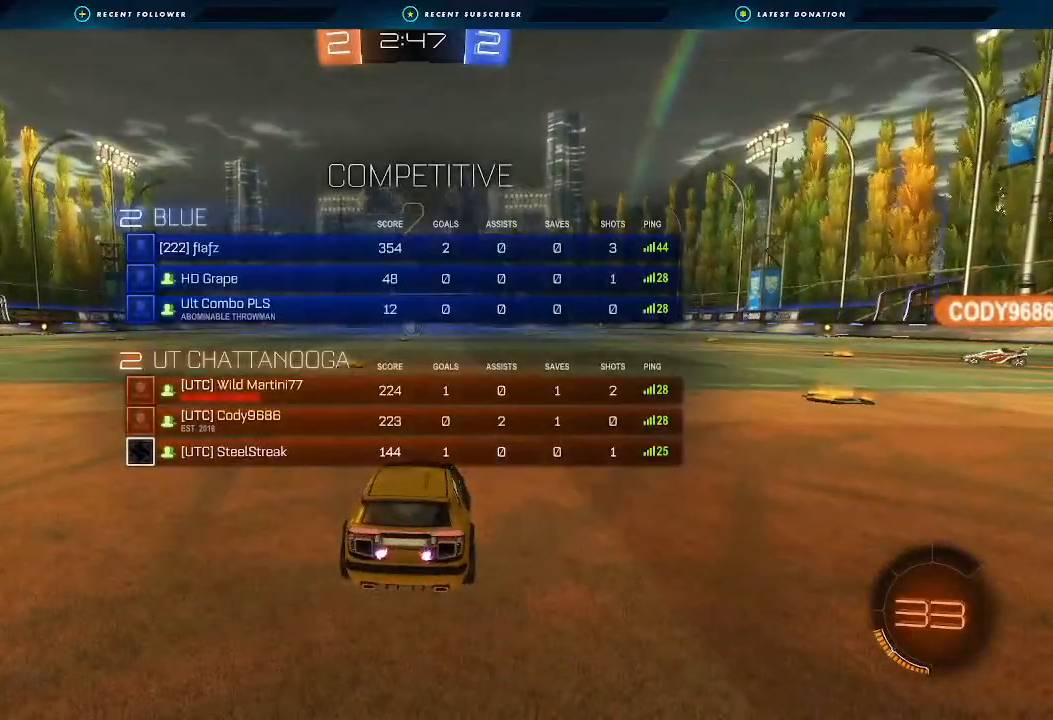
{"buttons": ["X", "R2"], "left_stick": "left", "right_stick": "center", "events": [[33, "left_stick", "center"], [133, "left_stick", "left"]]}
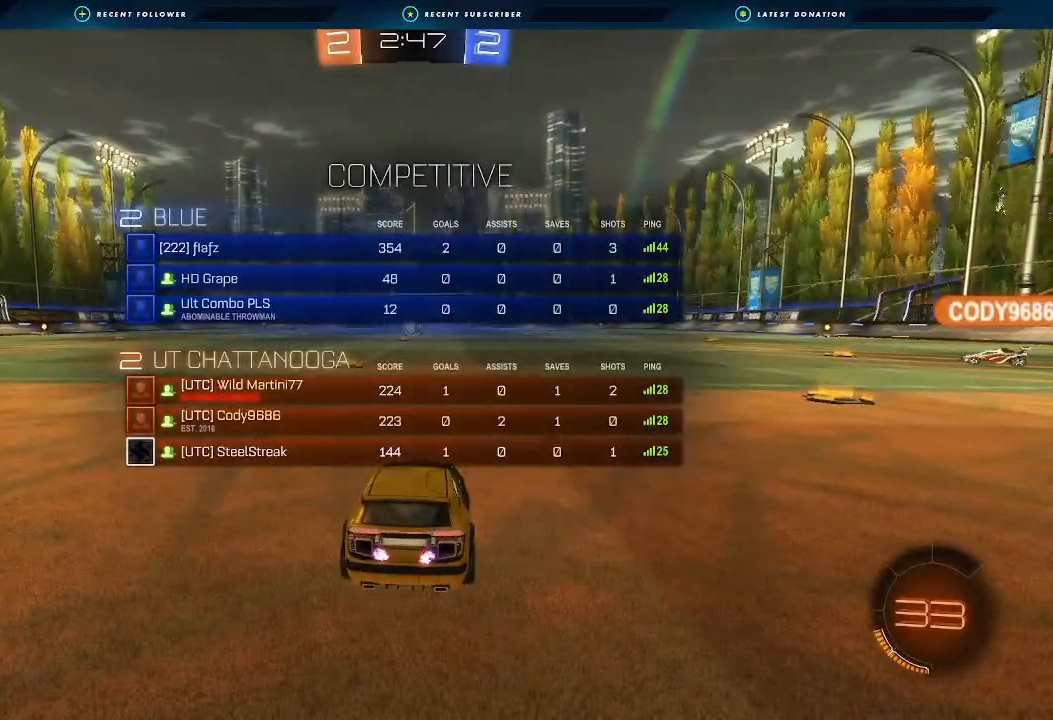
{"buttons": ["X", "R2"], "left_stick": "center", "right_stick": "center", "events": [[67, "left_stick", "center"], [200, "left_stick", "left"], [300, "left_stick", "center"]]}
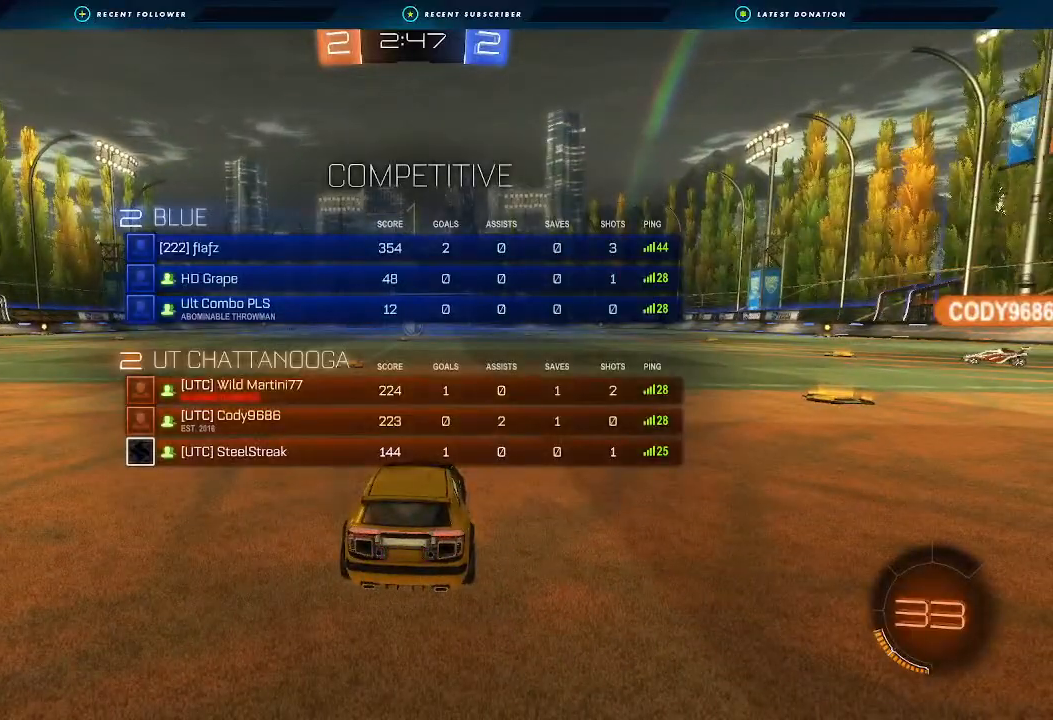
{"buttons": ["X", "R2"], "left_stick": "center", "right_stick": "center", "events": [[100, "left_stick", "left"], [200, "left_stick", "center"]]}
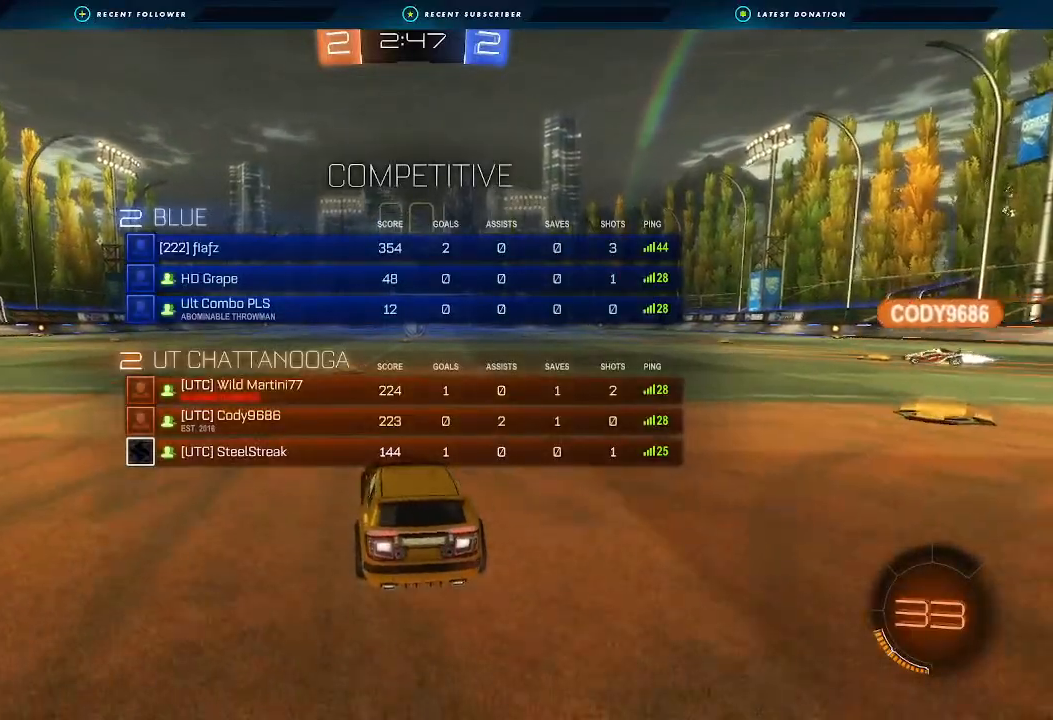
{"buttons": ["R2"], "left_stick": "up", "right_stick": "center", "events": [[67, "X", "up"], [100, "left_stick", "up"], [200, "A", "down"], [233, "A", "up"], [333, "A", "down"], [433, "A", "up"]]}
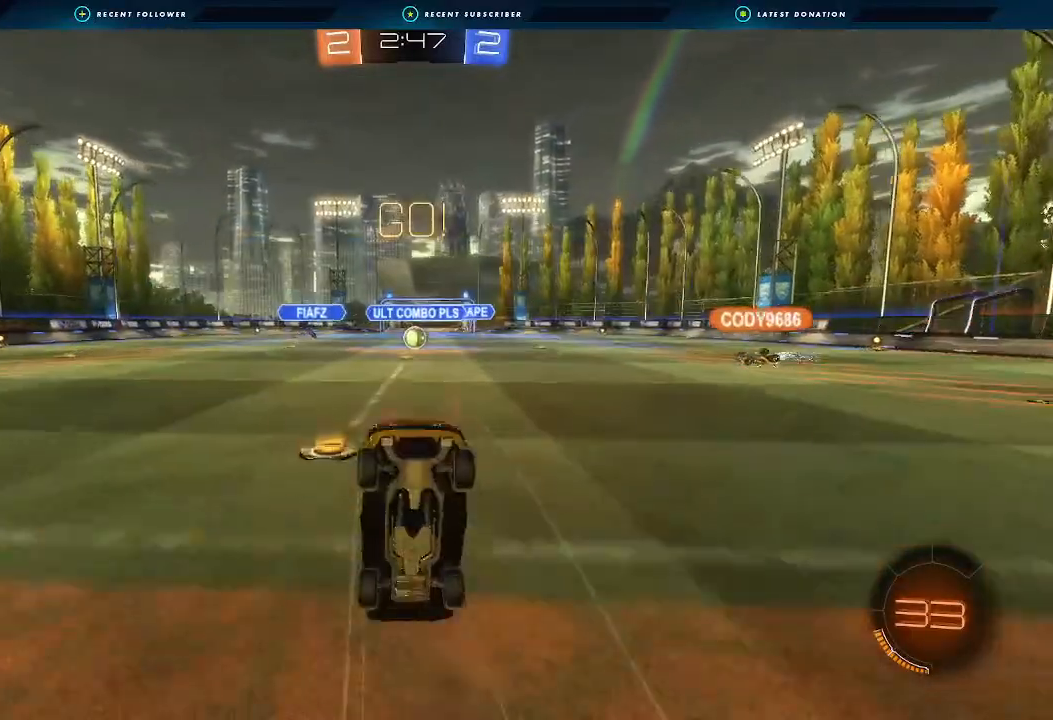
{"buttons": ["R2"], "left_stick": "center", "right_stick": "center", "events": [[167, "left_stick", "center"]]}
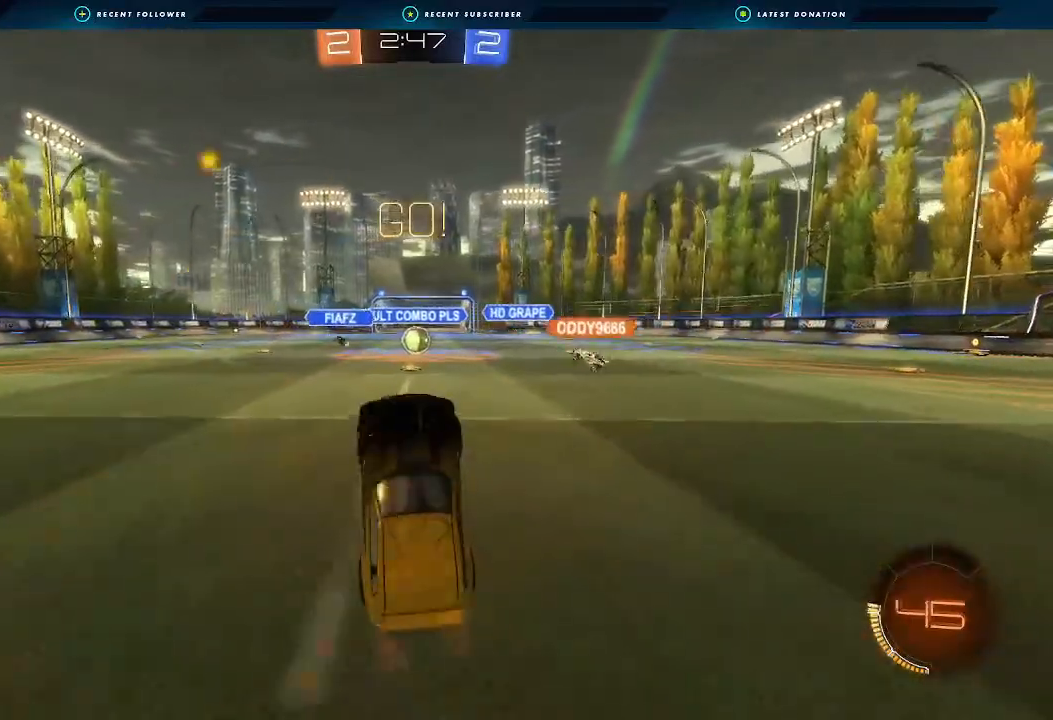
{"buttons": ["R2"], "left_stick": "center", "right_stick": "center", "events": [[367, "left_stick", "down-right"], [467, "left_stick", "center"]]}
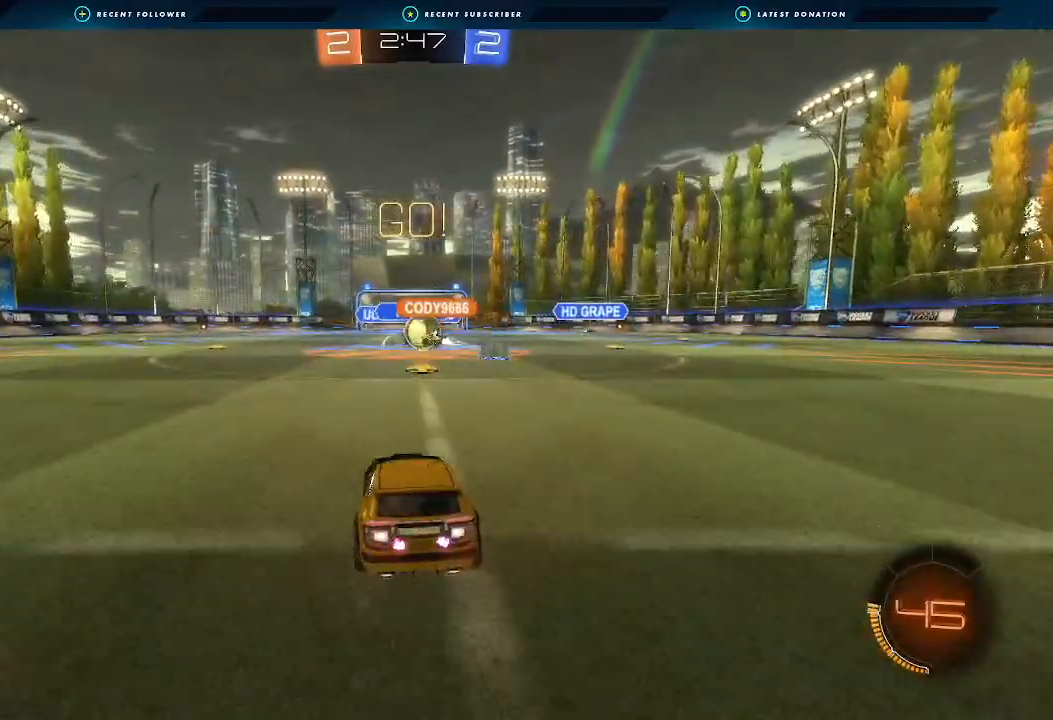
{"buttons": ["L1", "R2"], "left_stick": "left", "right_stick": "center", "events": [[233, "left_stick", "right"], [333, "left_stick", "center"], [400, "left_stick", "left"], [433, "L1", "down"]]}
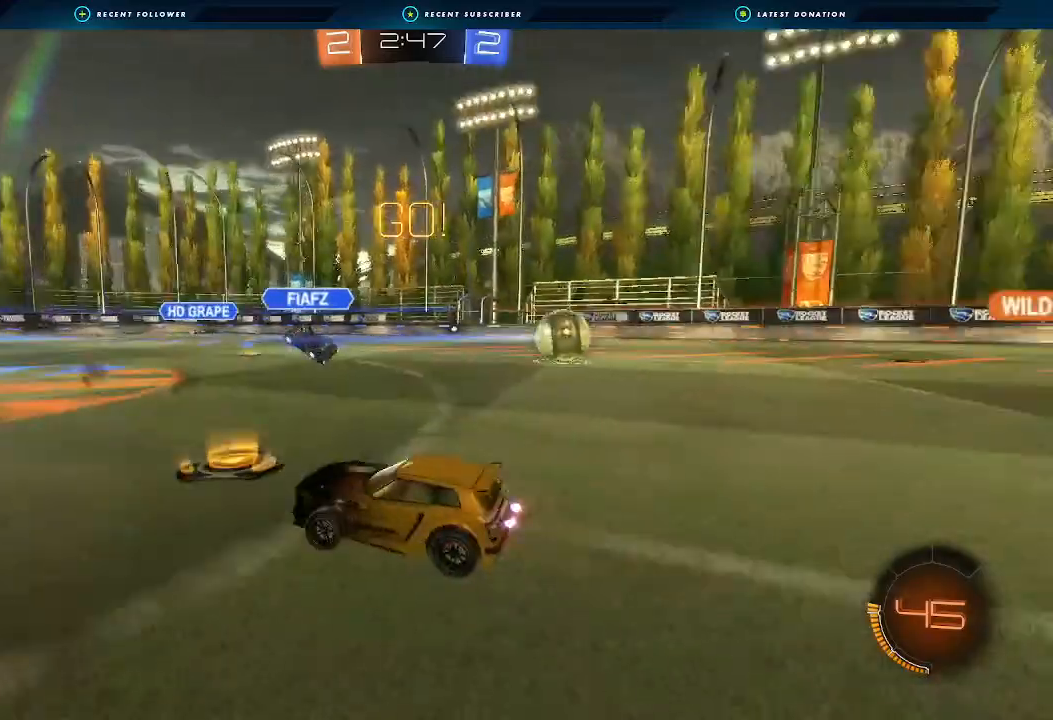
{"buttons": ["R2"], "left_stick": "center", "right_stick": "center", "events": [[67, "L1", "up"], [333, "left_stick", "center"]]}
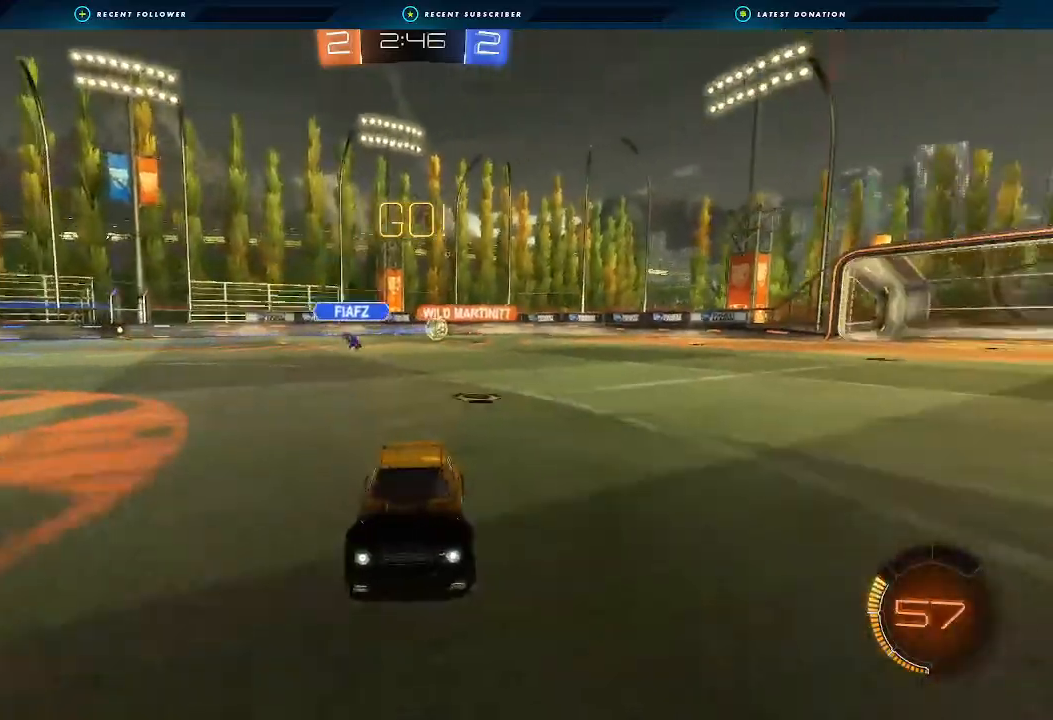
{"buttons": ["R2"], "left_stick": "center", "right_stick": "center", "events": [[333, "left_stick", "right"], [467, "left_stick", "center"]]}
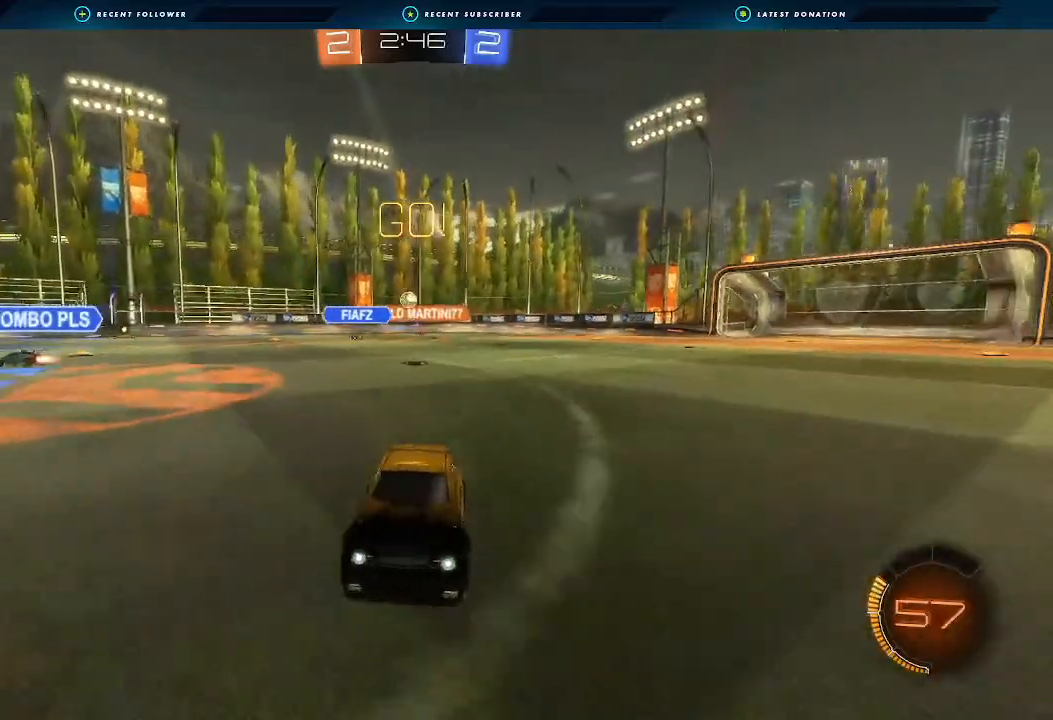
{"buttons": ["R2"], "left_stick": "center", "right_stick": "center", "events": [[100, "left_stick", "right"], [200, "left_stick", "up-left"], [267, "left_stick", "left"], [367, "L1", "down"], [433, "L1", "up"], [467, "left_stick", "center"]]}
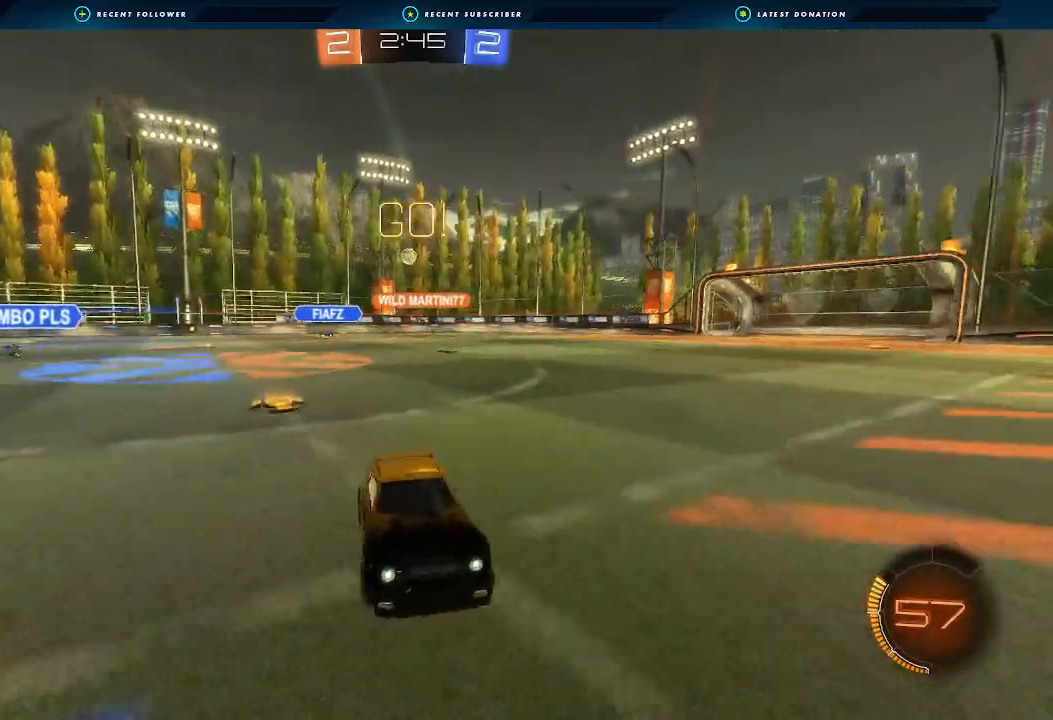
{"buttons": ["L2"], "left_stick": "right", "right_stick": "center", "events": [[33, "R2", "up"], [167, "left_stick", "right"], [200, "R2", "down"], [433, "R2", "up"], [467, "L2", "down"]]}
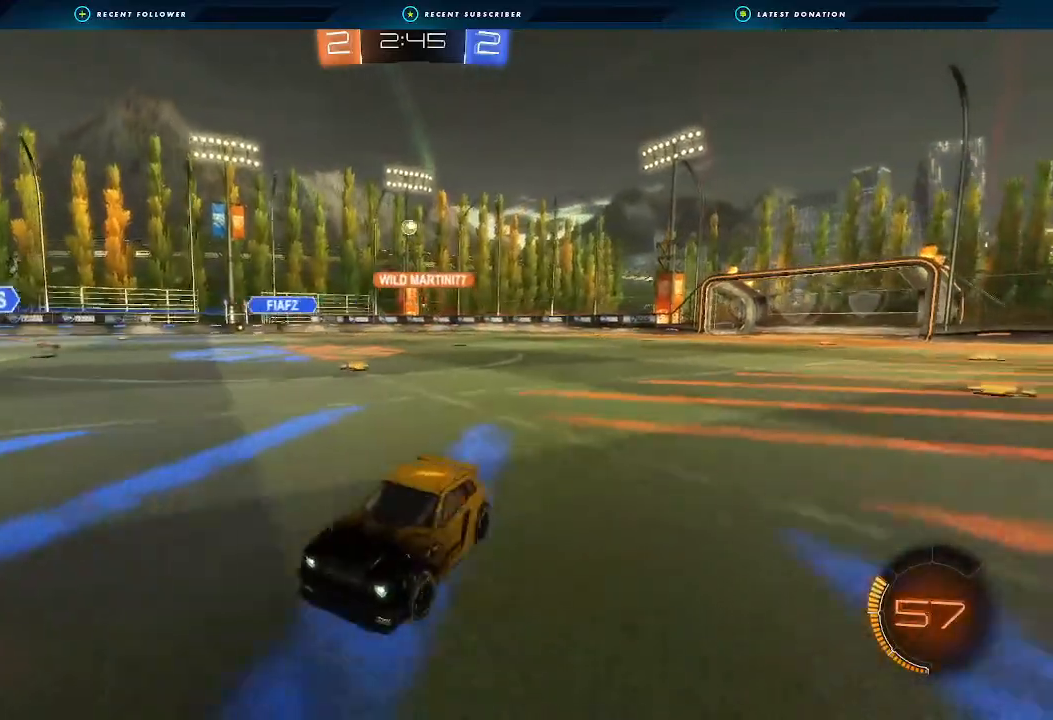
{"buttons": [], "left_stick": "right", "right_stick": "center", "events": [[133, "L2", "up"]]}
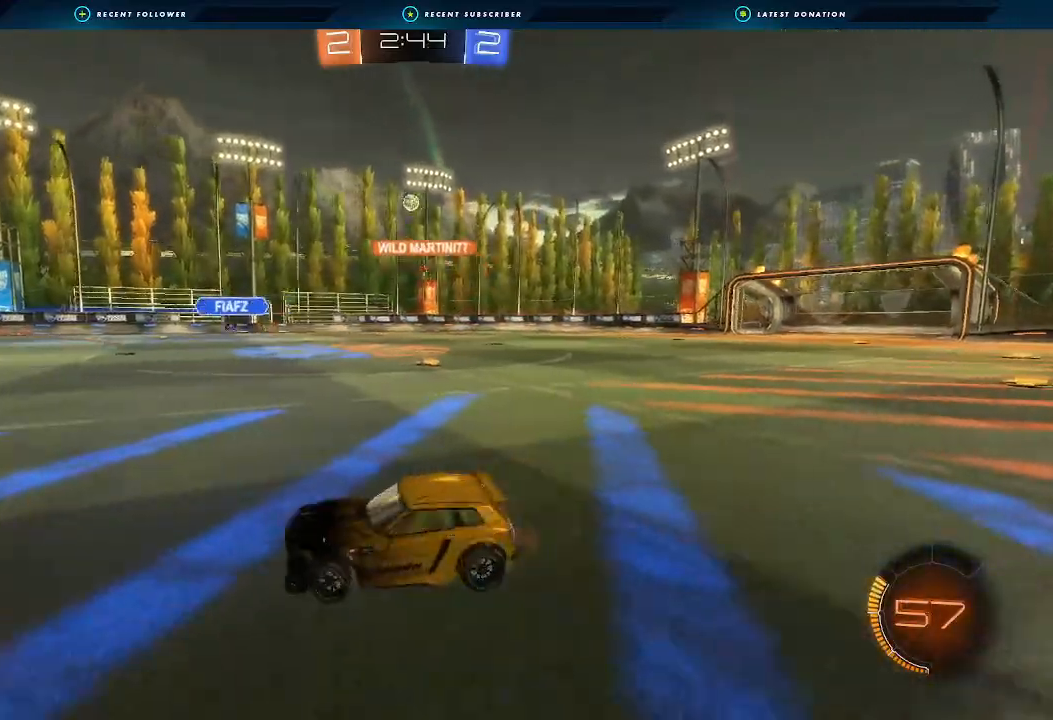
{"buttons": ["R2"], "left_stick": "center", "right_stick": "center", "events": [[33, "R2", "down"], [33, "left_stick", "center"]]}
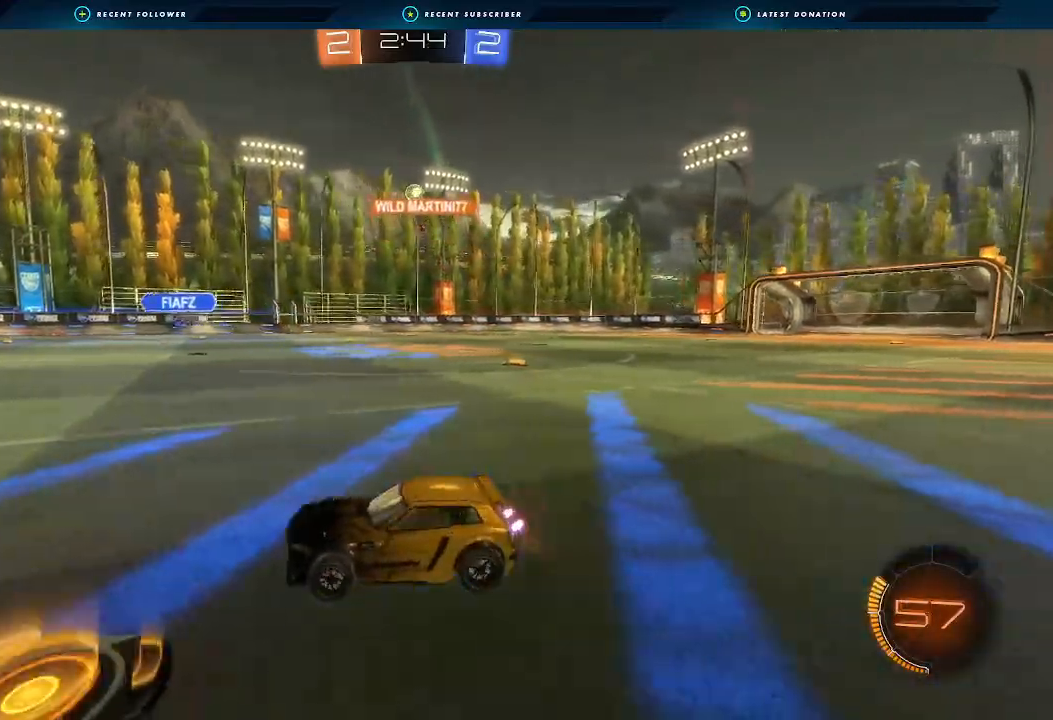
{"buttons": ["R2"], "left_stick": "right", "right_stick": "center", "events": [[433, "left_stick", "right"]]}
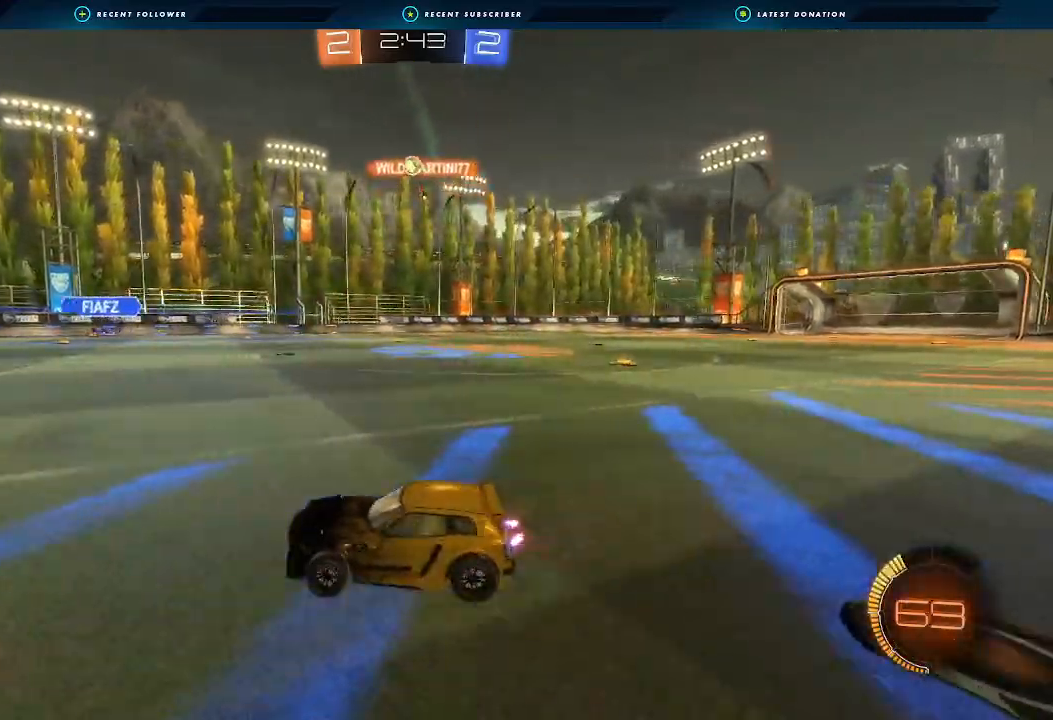
{"buttons": ["R2"], "left_stick": "left", "right_stick": "center", "events": [[300, "left_stick", "left"]]}
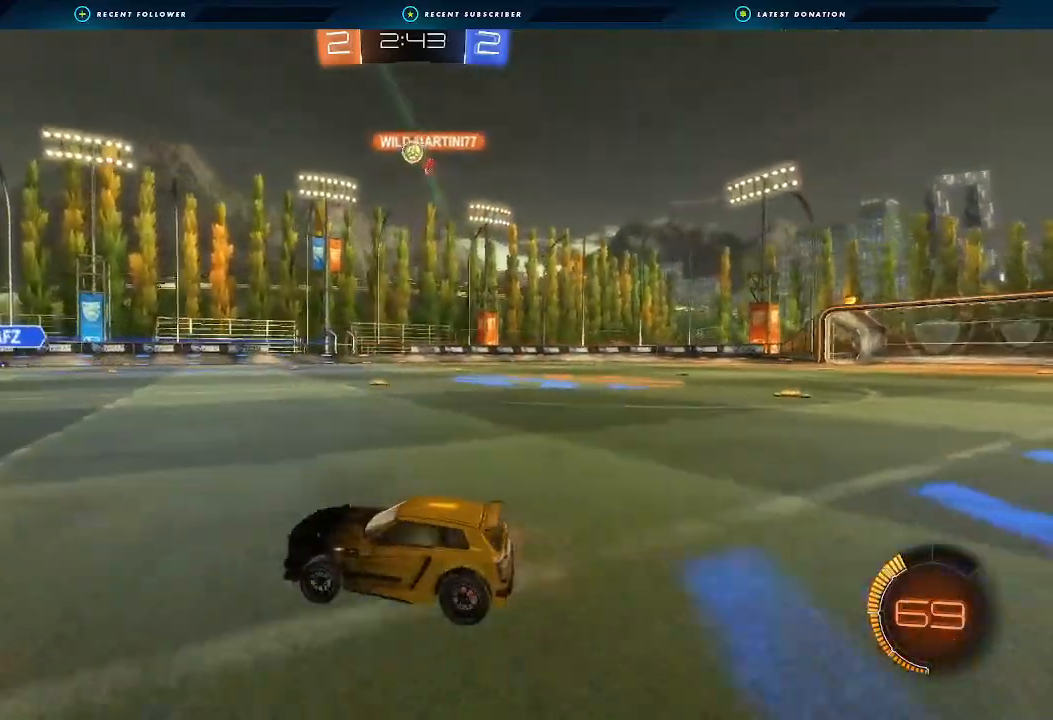
{"buttons": ["B", "R2"], "left_stick": "right", "right_stick": "center", "events": [[33, "left_stick", "center"], [67, "R2", "up"], [100, "left_stick", "right"], [133, "R2", "down"], [400, "B", "down"]]}
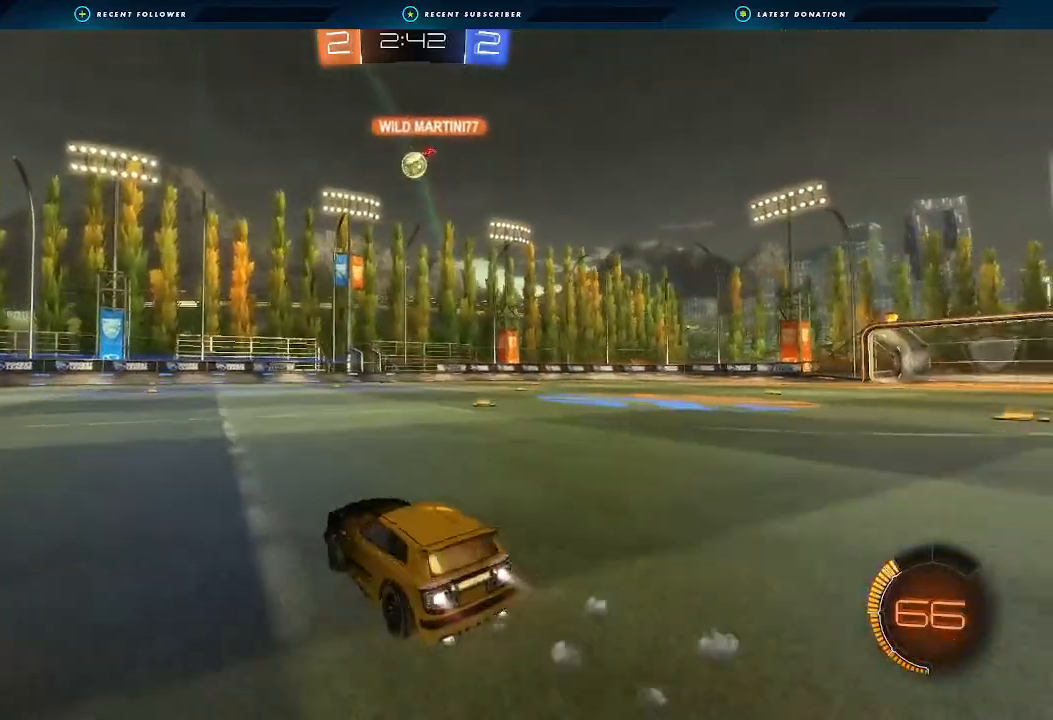
{"buttons": ["A", "B", "R2"], "left_stick": "down-right", "right_stick": "center", "events": [[67, "left_stick", "center"], [200, "A", "down"], [200, "left_stick", "down-left"], [333, "A", "up"], [367, "B", "up"], [367, "left_stick", "center"], [400, "B", "down"], [433, "A", "down"], [500, "left_stick", "down-right"]]}